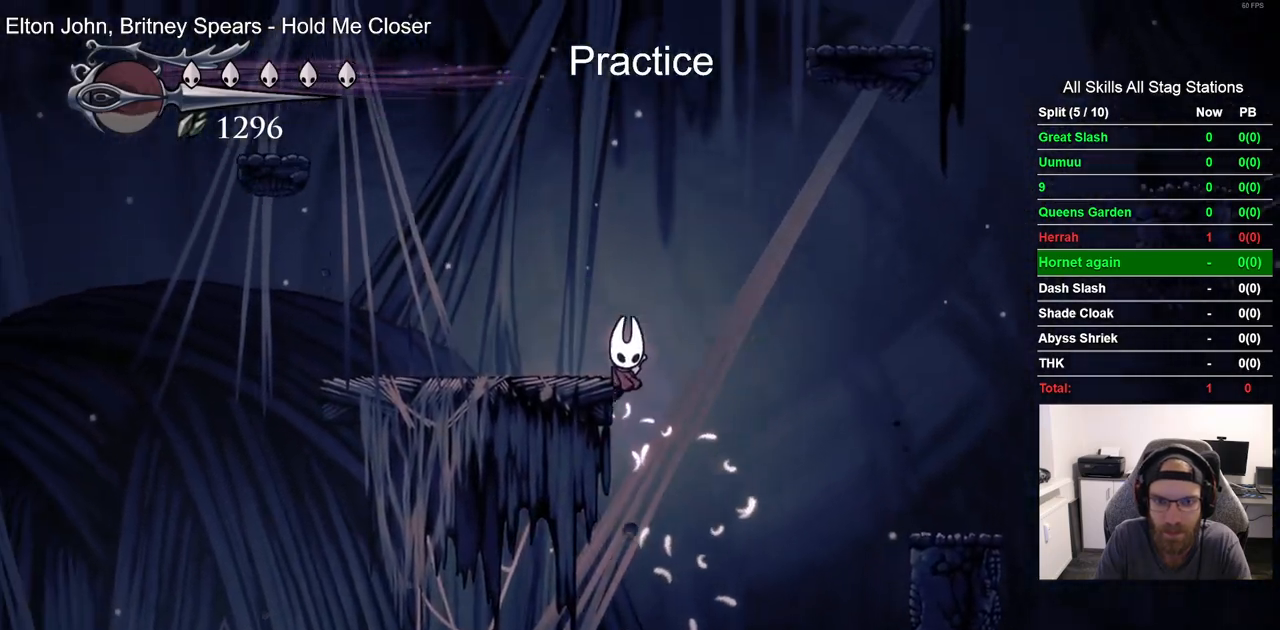
Gameplay with a controller (PlayStation layout); each line is a JSON object with the inputs held at the frame after it (dt_ms = milliseconds from this image to that frame). "events" lists button and stick changes between this image and that frame as [ms after this image, input, new state], when the widget could be followed in between. Not read: L1 R1.
{"dt_ms": 500, "buttons": ["CROSS"], "left_stick": "center", "right_stick": "center", "events": [[50, "DPAD_LEFT", "up"], [317, "CROSS", "up"], [367, "CROSS", "down"]]}
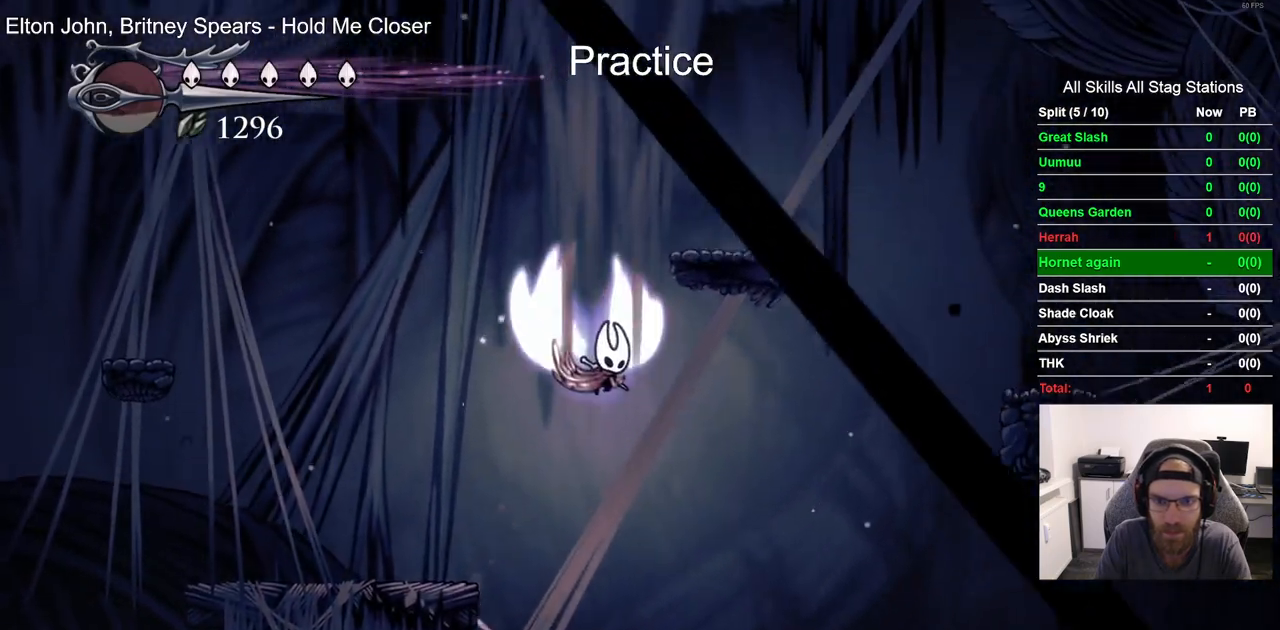
{"dt_ms": 500, "buttons": ["DPAD_RIGHT"], "left_stick": "center", "right_stick": "center"}
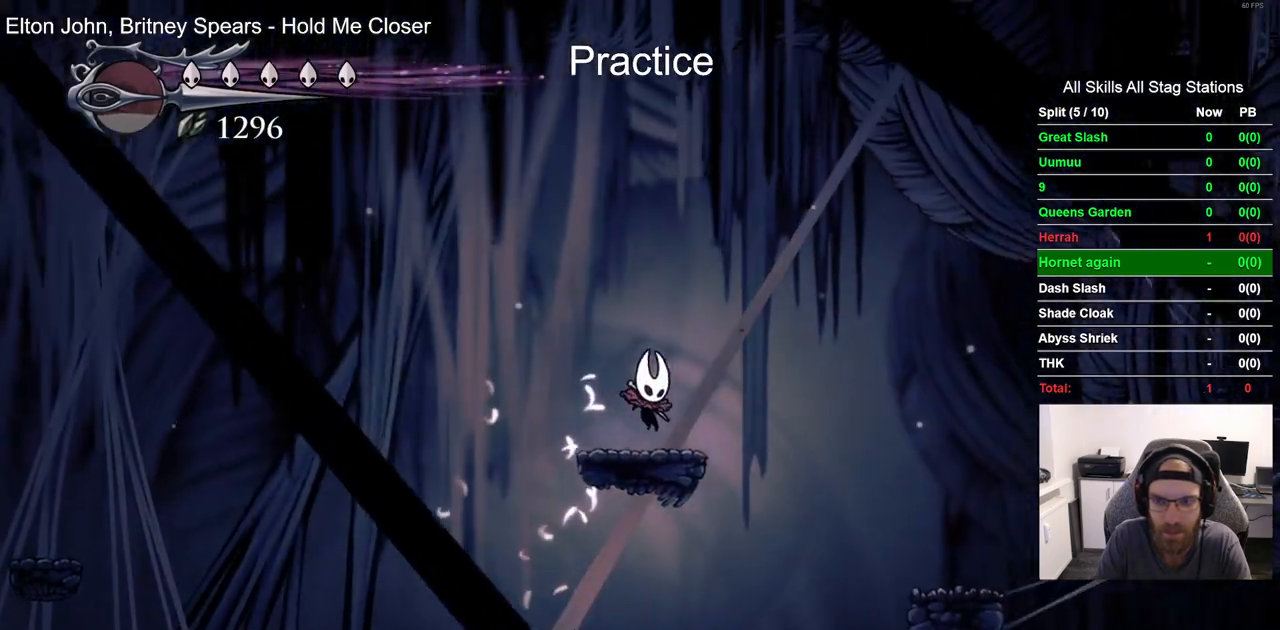
{"dt_ms": 500, "buttons": ["CROSS", "DPAD_RIGHT"], "left_stick": "center", "right_stick": "center"}
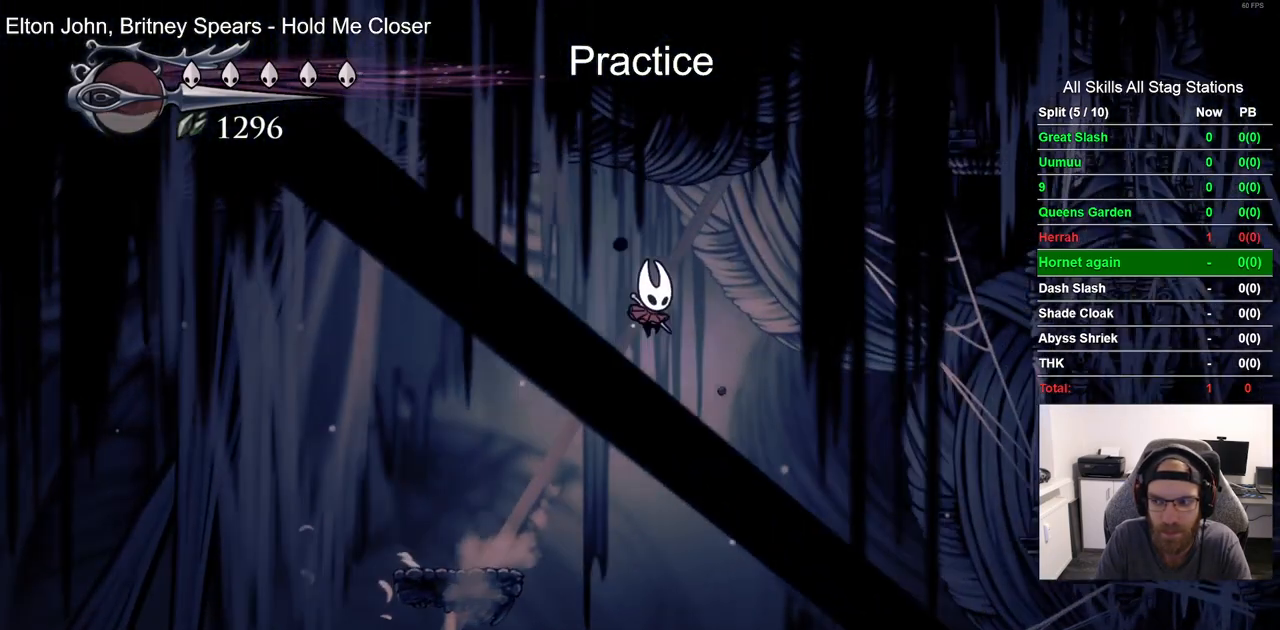
{"dt_ms": 1000, "buttons": ["DPAD_RIGHT"], "left_stick": "center", "right_stick": "center"}
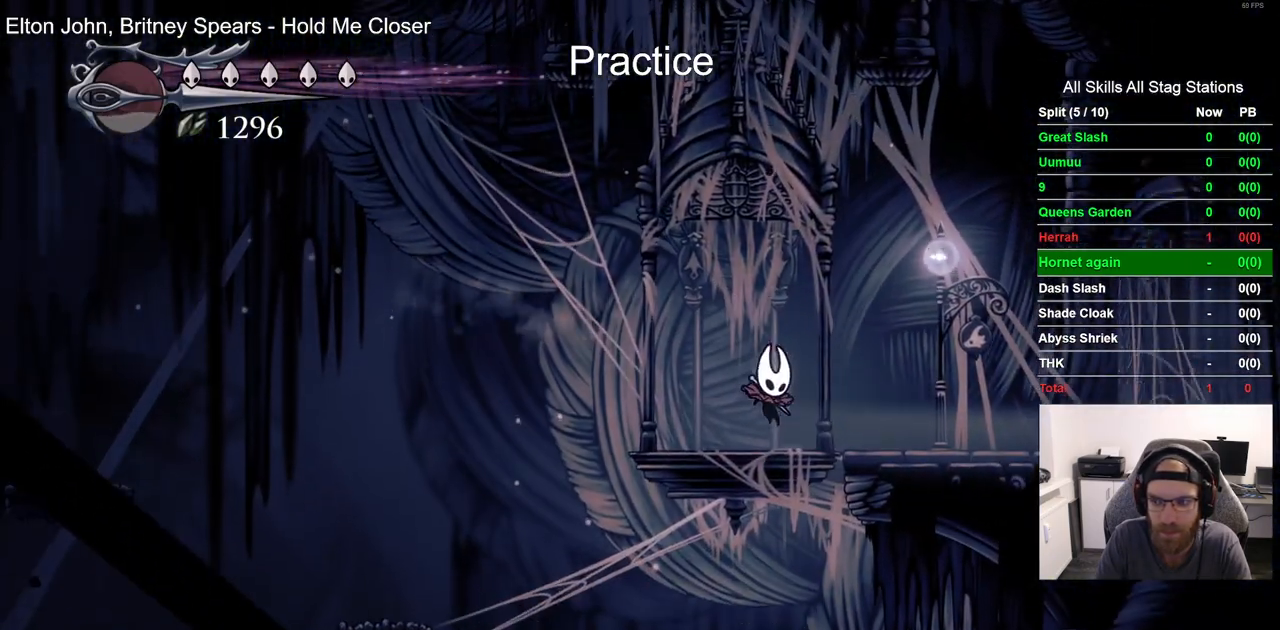
{"dt_ms": 500, "buttons": ["DPAD_RIGHT"], "left_stick": "center", "right_stick": "center", "events": [[33, "R2", "down"], [267, "R2", "up"]]}
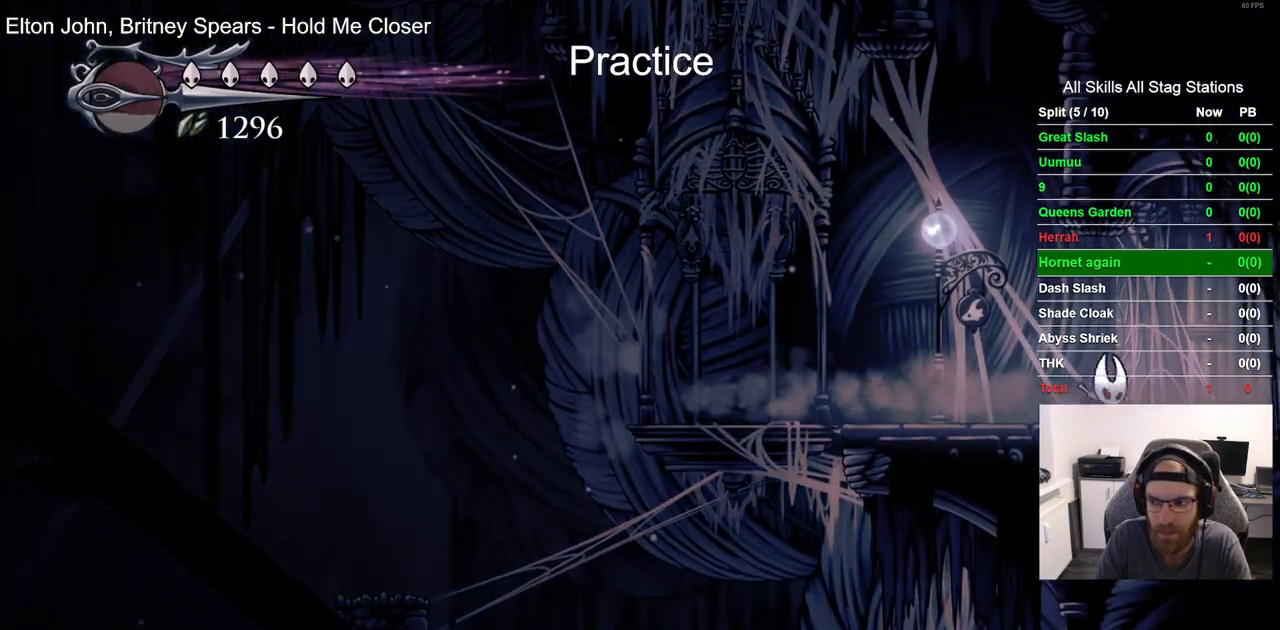
{"dt_ms": 500, "buttons": ["DPAD_RIGHT"], "left_stick": "center", "right_stick": "center", "events": [[133, "R2", "down"], [350, "R2", "up"]]}
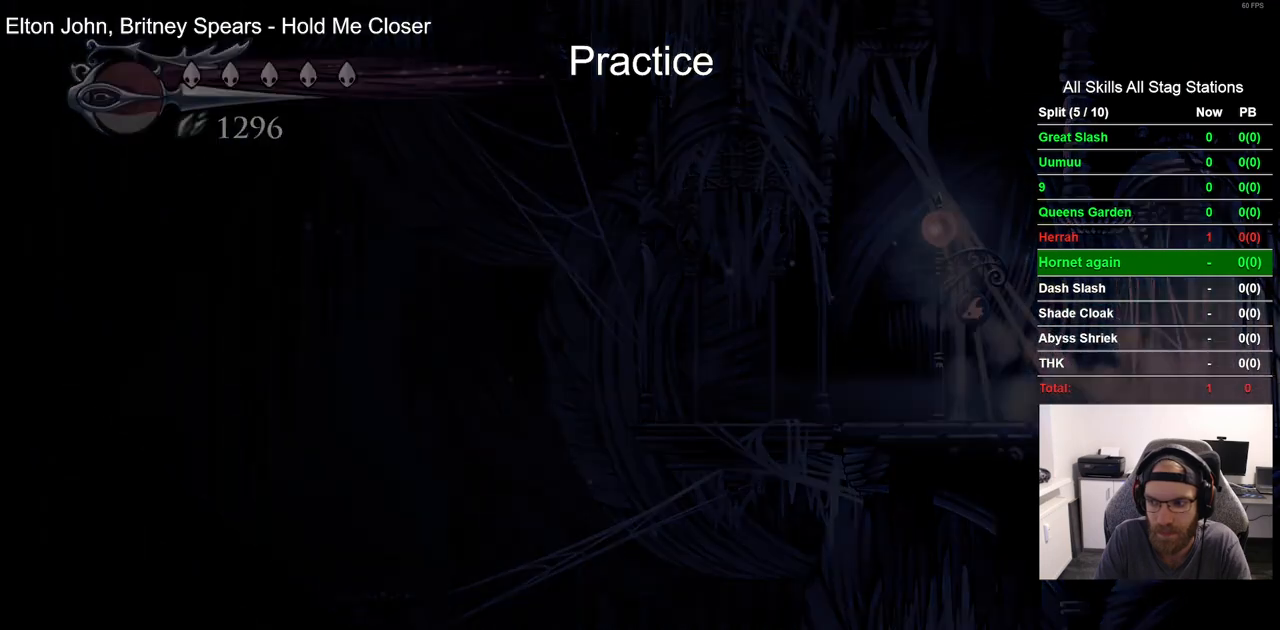
{"dt_ms": 500, "buttons": ["DPAD_RIGHT"], "left_stick": "center", "right_stick": "center", "events": []}
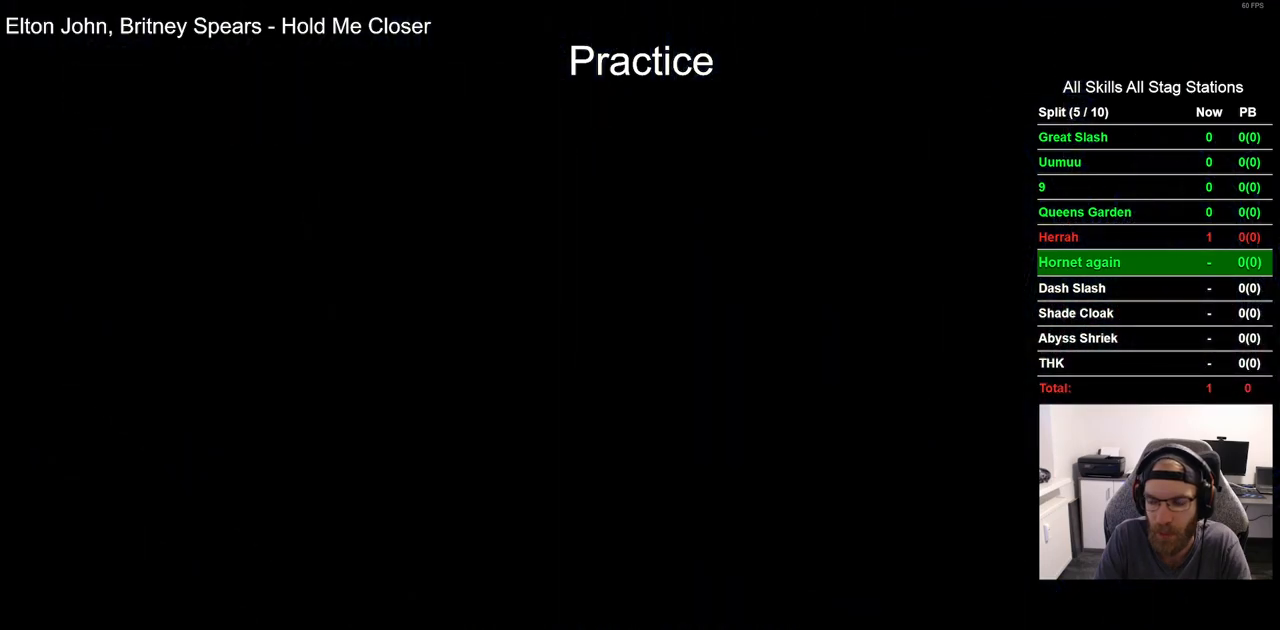
{"dt_ms": 500, "buttons": ["DPAD_RIGHT"], "left_stick": "center", "right_stick": "center", "events": []}
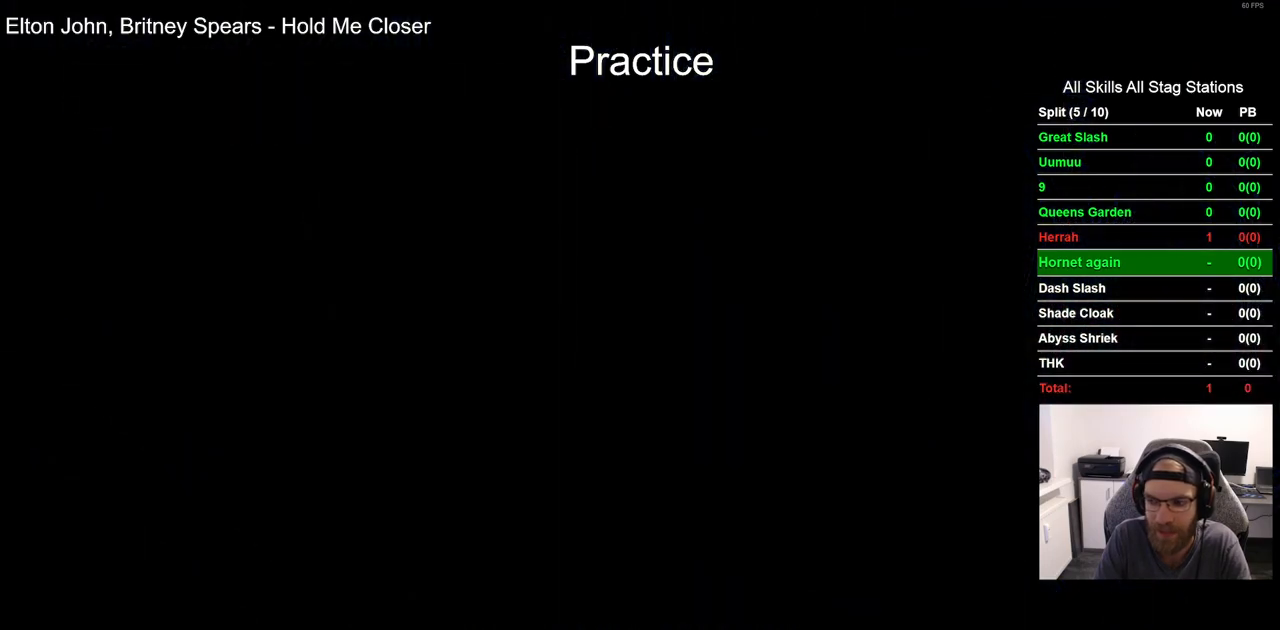
{"dt_ms": 500, "buttons": ["DPAD_RIGHT"], "left_stick": "center", "right_stick": "center", "events": []}
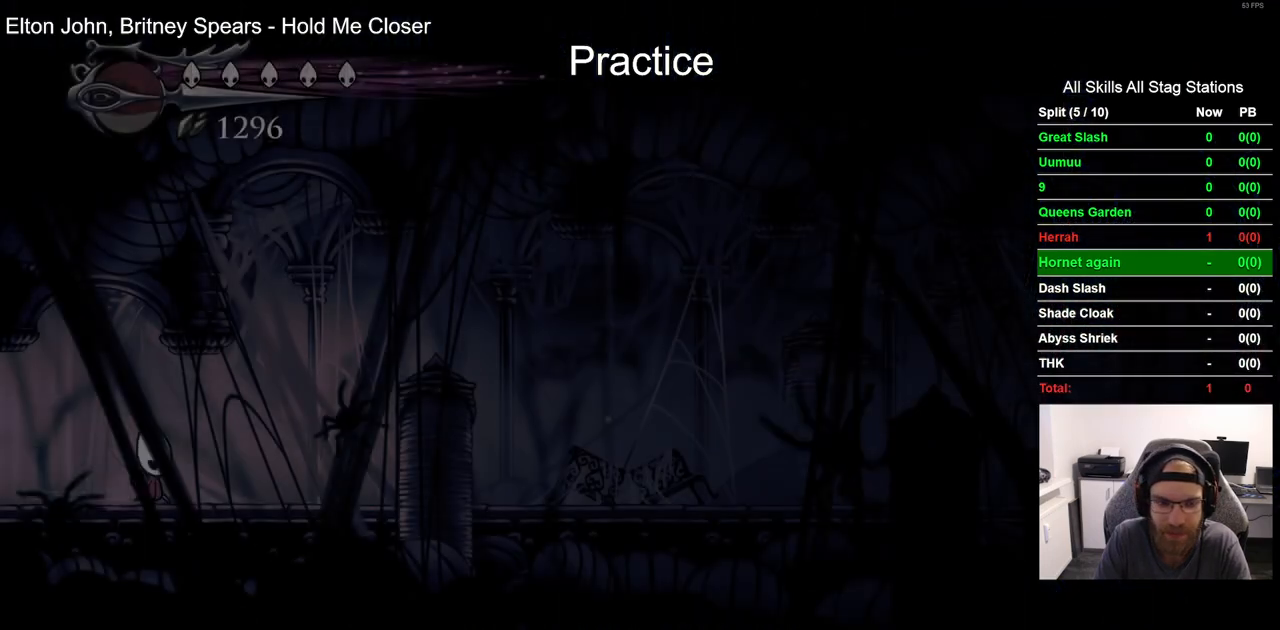
{"dt_ms": 1000, "buttons": ["L2", "DPAD_RIGHT"], "left_stick": "center", "right_stick": "center"}
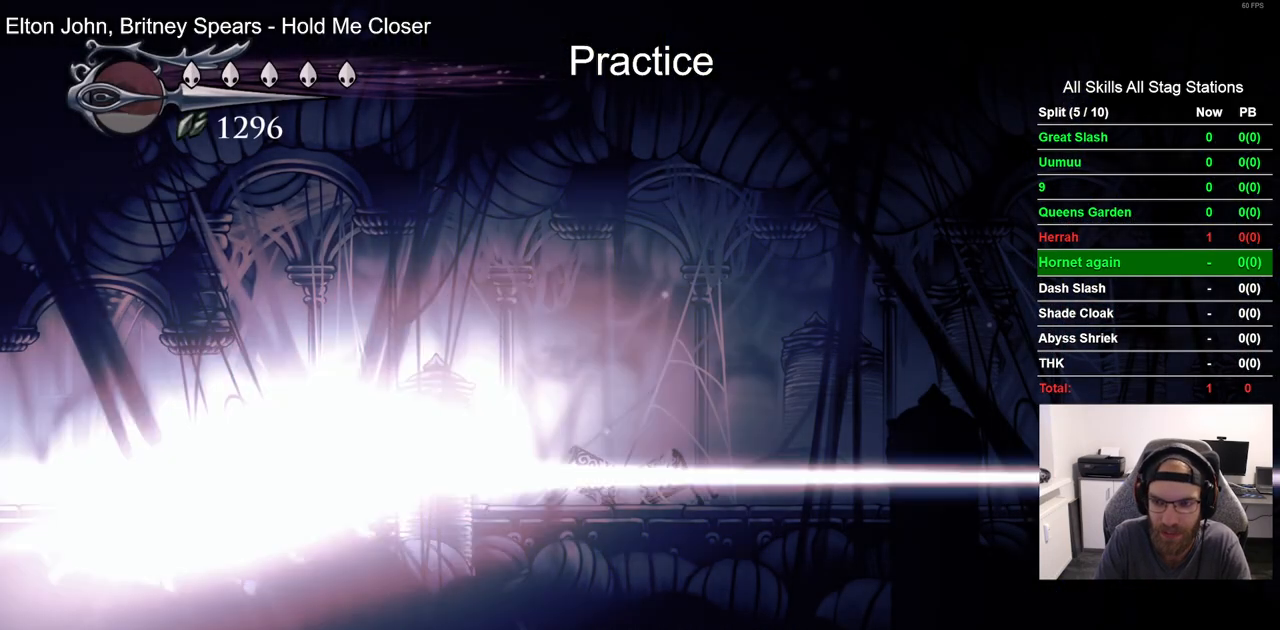
{"dt_ms": 1000, "buttons": [], "left_stick": "center", "right_stick": "center"}
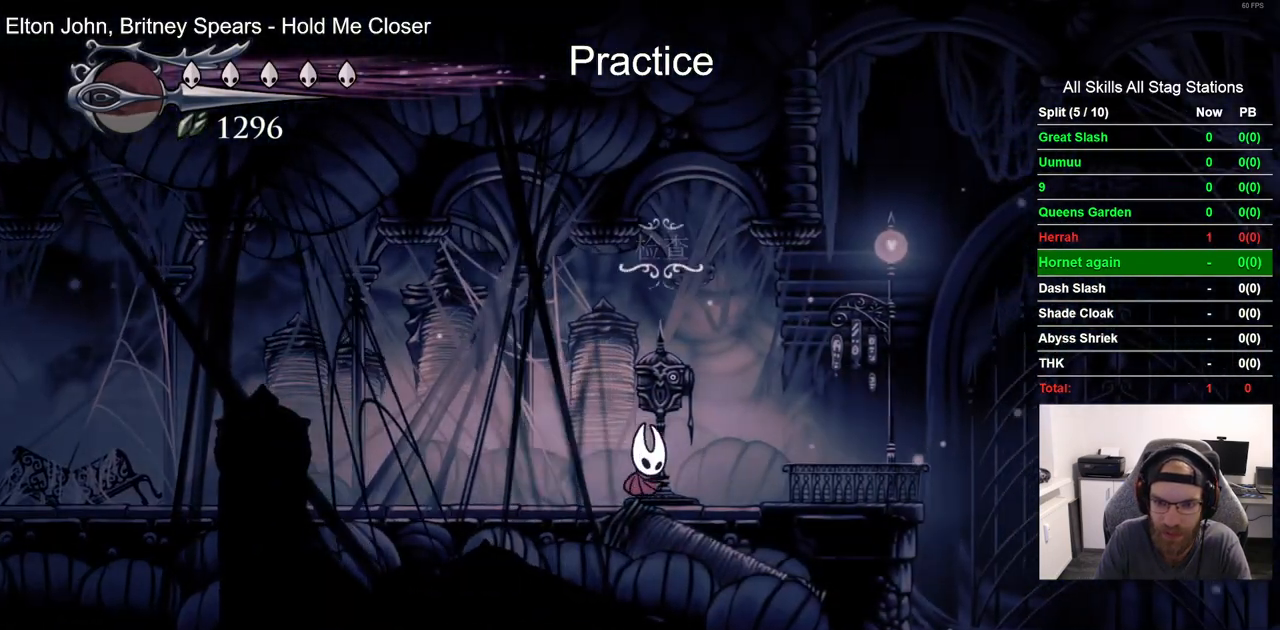
{"dt_ms": 500, "buttons": [], "left_stick": "center", "right_stick": "center", "events": [[67, "DPAD_UP", "down"], [417, "DPAD_UP", "up"]]}
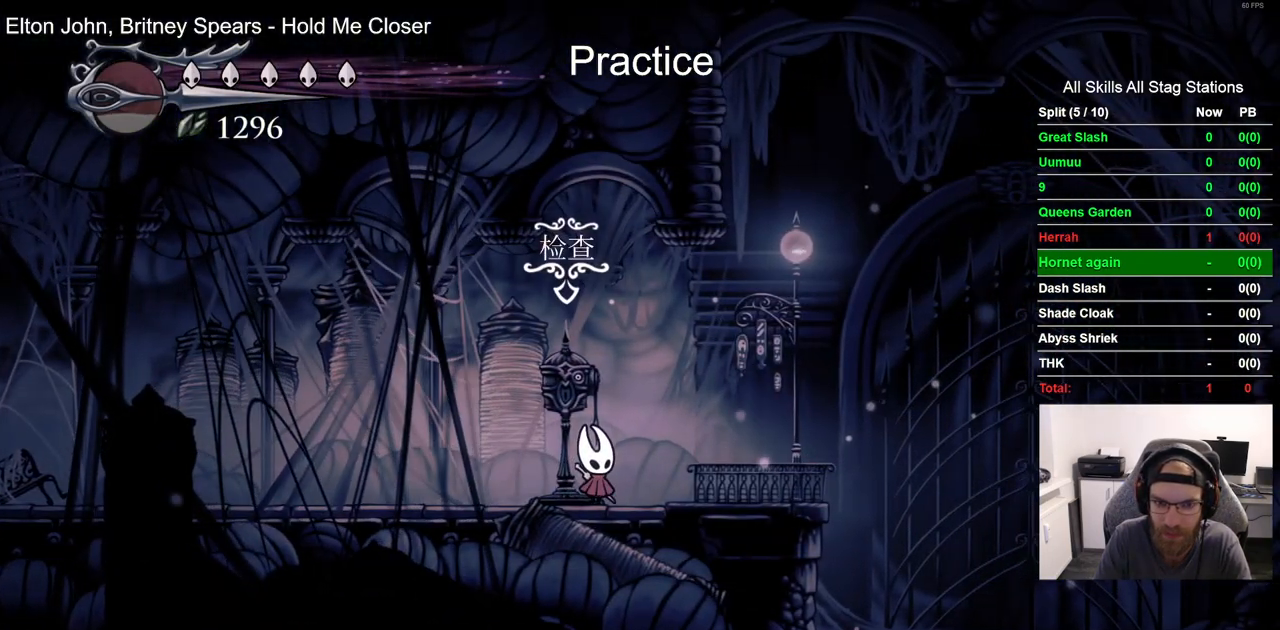
{"dt_ms": 500, "buttons": [], "left_stick": "center", "right_stick": "center", "events": [[67, "DPAD_UP", "down"], [217, "DPAD_UP", "up"]]}
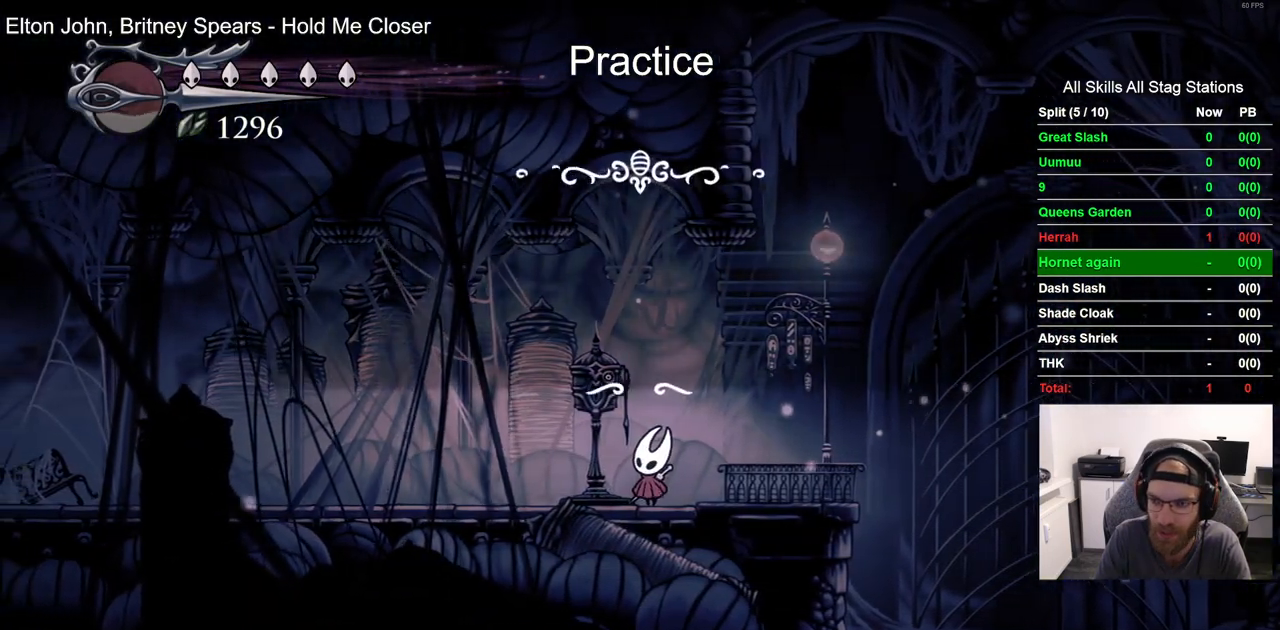
{"dt_ms": 500, "buttons": [], "left_stick": "center", "right_stick": "center", "events": []}
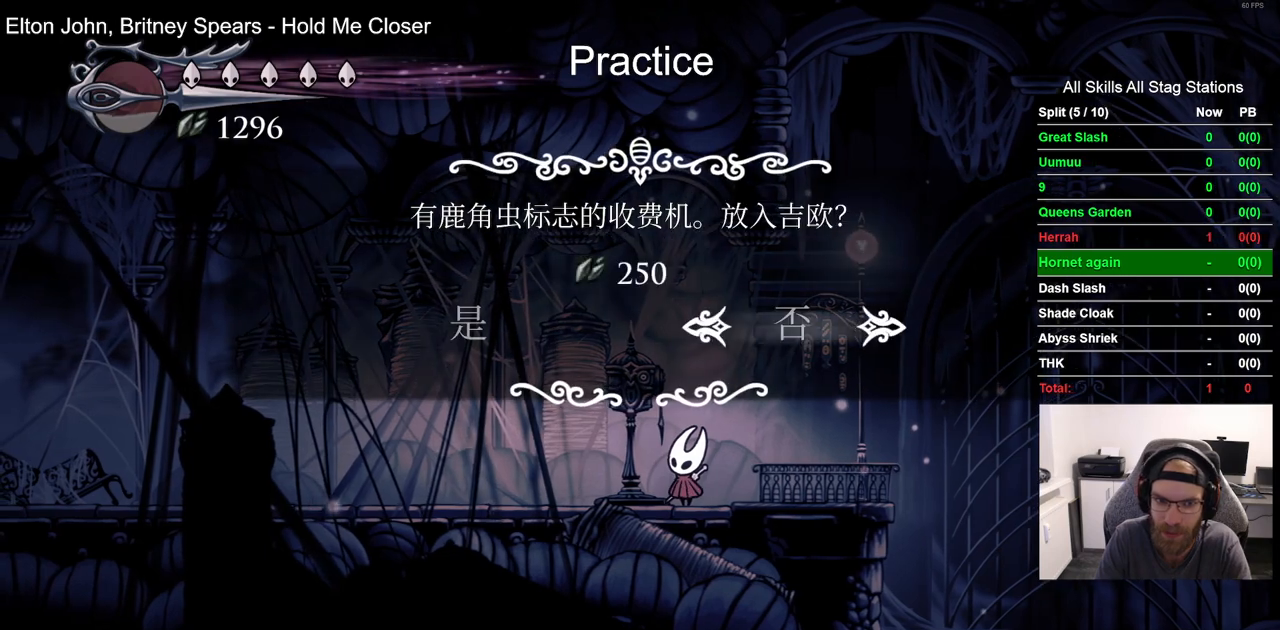
{"dt_ms": 500, "buttons": [], "left_stick": "center", "right_stick": "center", "events": [[17, "DPAD_LEFT", "down"], [117, "DPAD_LEFT", "up"], [250, "CROSS", "down"], [350, "CROSS", "up"]]}
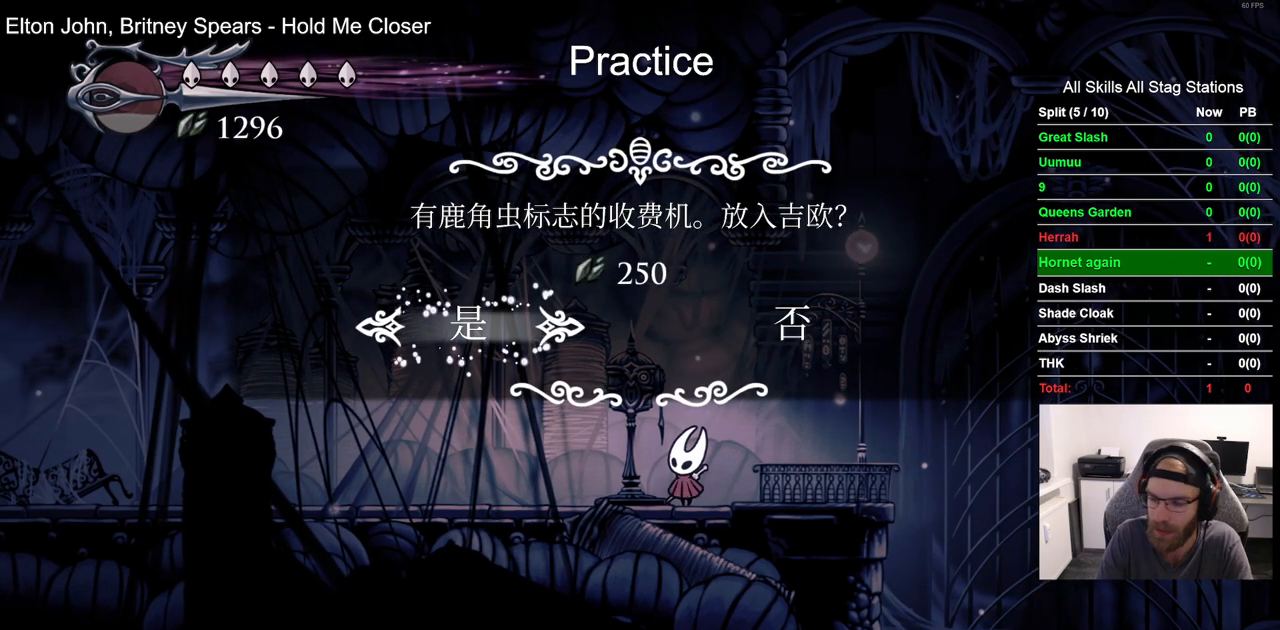
{"dt_ms": 500, "buttons": [], "left_stick": "center", "right_stick": "center", "events": []}
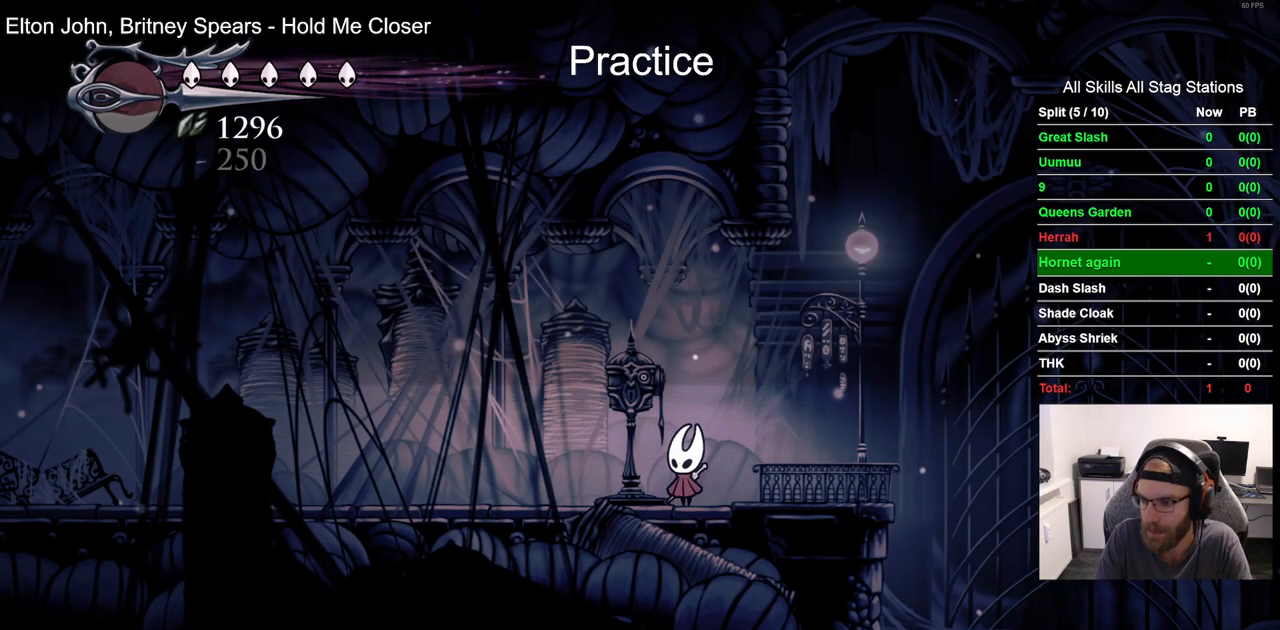
{"dt_ms": 500, "buttons": [], "left_stick": "center", "right_stick": "center", "events": []}
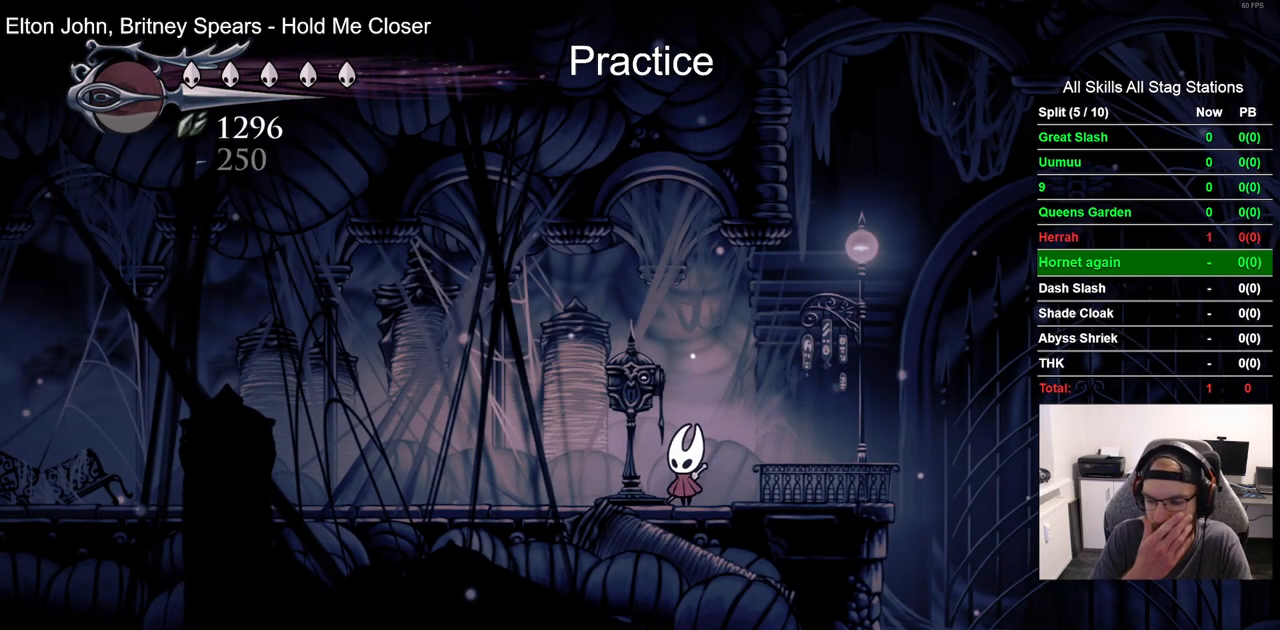
{"dt_ms": 500, "buttons": [], "left_stick": "center", "right_stick": "center", "events": []}
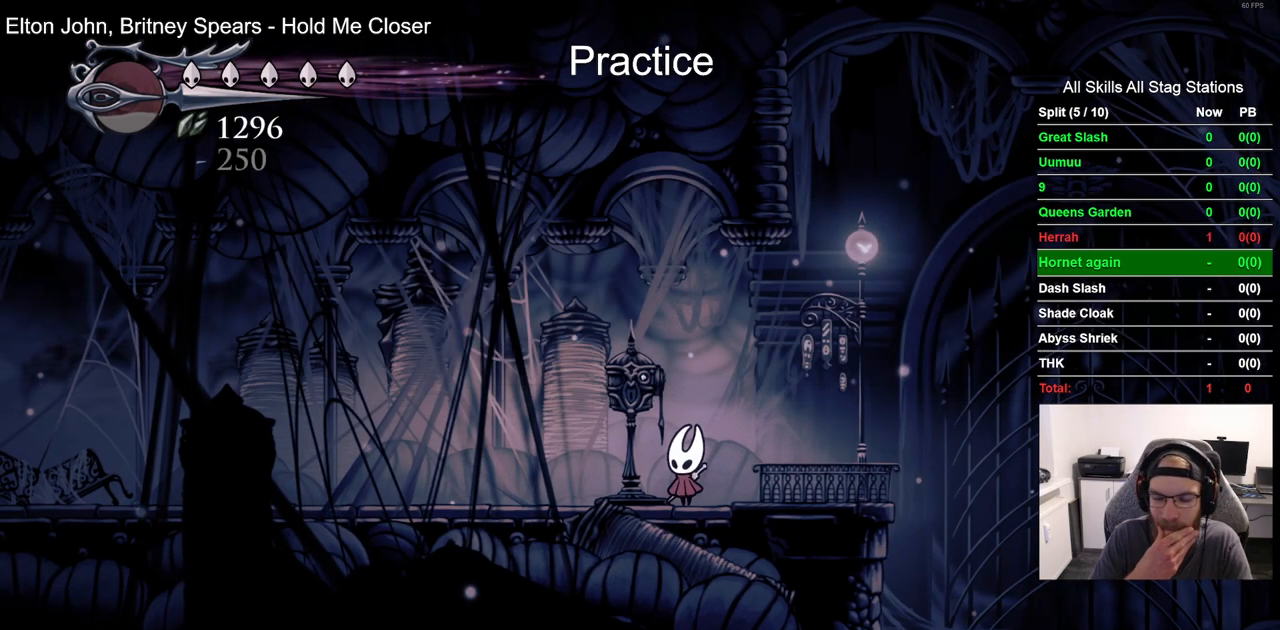
{"dt_ms": 500, "buttons": [], "left_stick": "center", "right_stick": "center", "events": []}
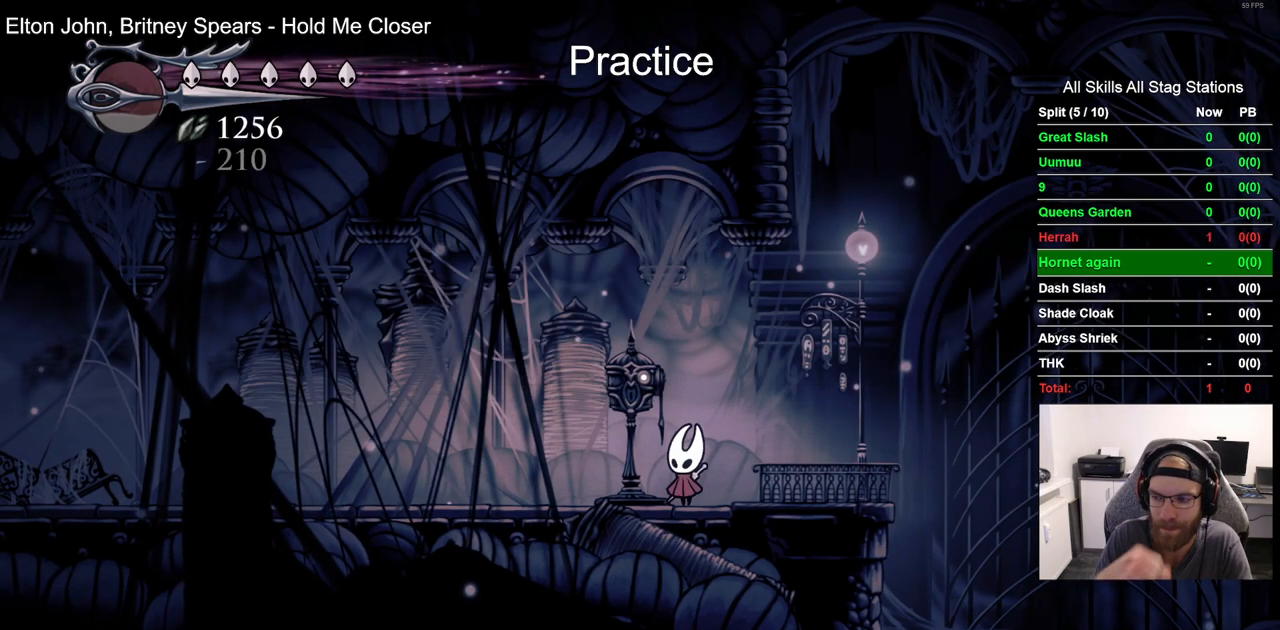
{"dt_ms": 500, "buttons": [], "left_stick": "center", "right_stick": "center", "events": []}
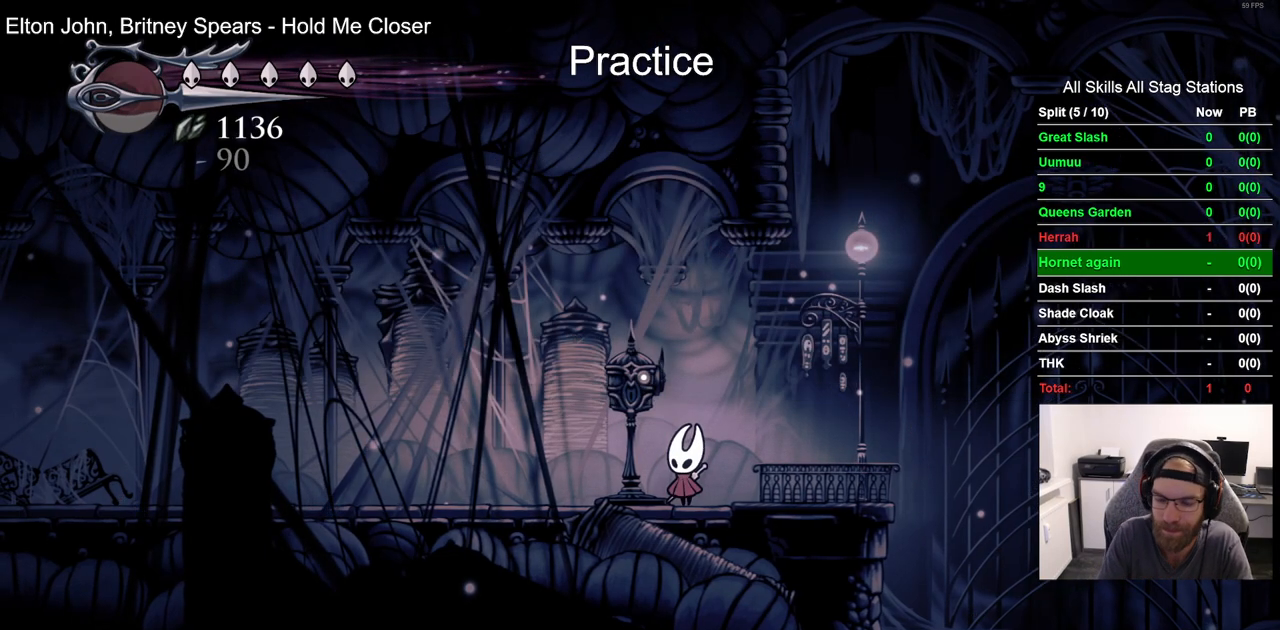
{"dt_ms": 500, "buttons": ["SQUARE", "DPAD_UP"], "left_stick": "center", "right_stick": "center", "events": [[333, "DPAD_UP", "down"], [400, "SQUARE", "down"]]}
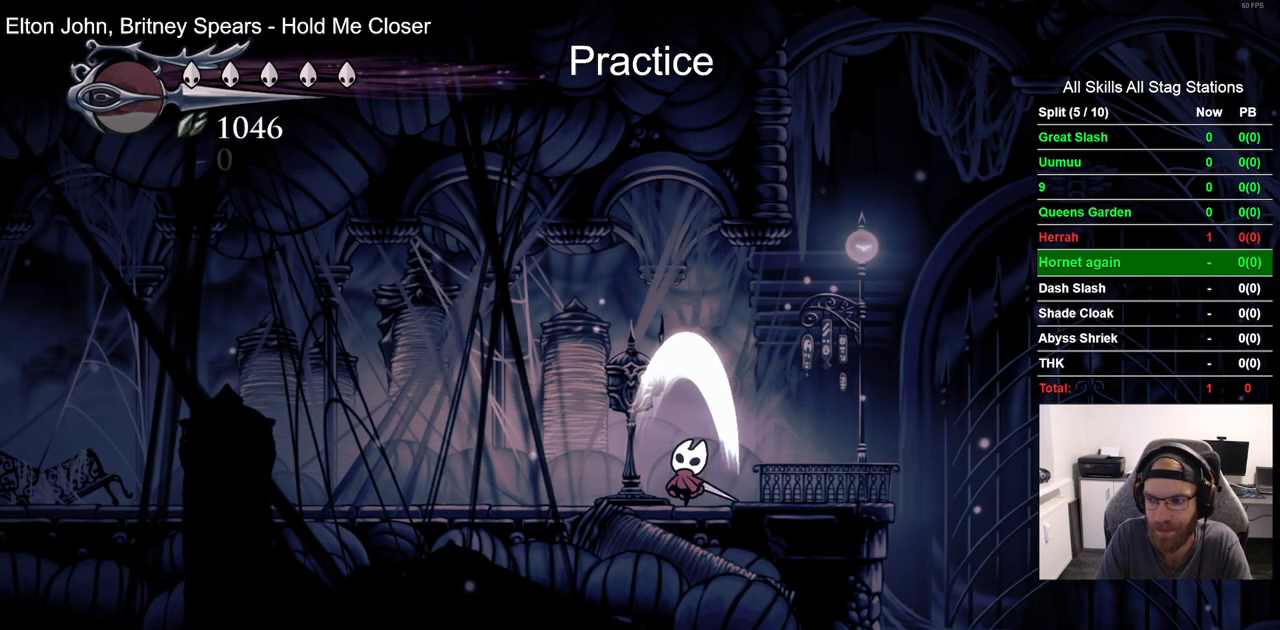
{"dt_ms": 500, "buttons": ["SQUARE", "DPAD_UP"], "left_stick": "center", "right_stick": "center", "events": [[33, "SQUARE", "up"], [300, "DPAD_LEFT", "down"], [417, "SQUARE", "down"], [467, "DPAD_LEFT", "up"]]}
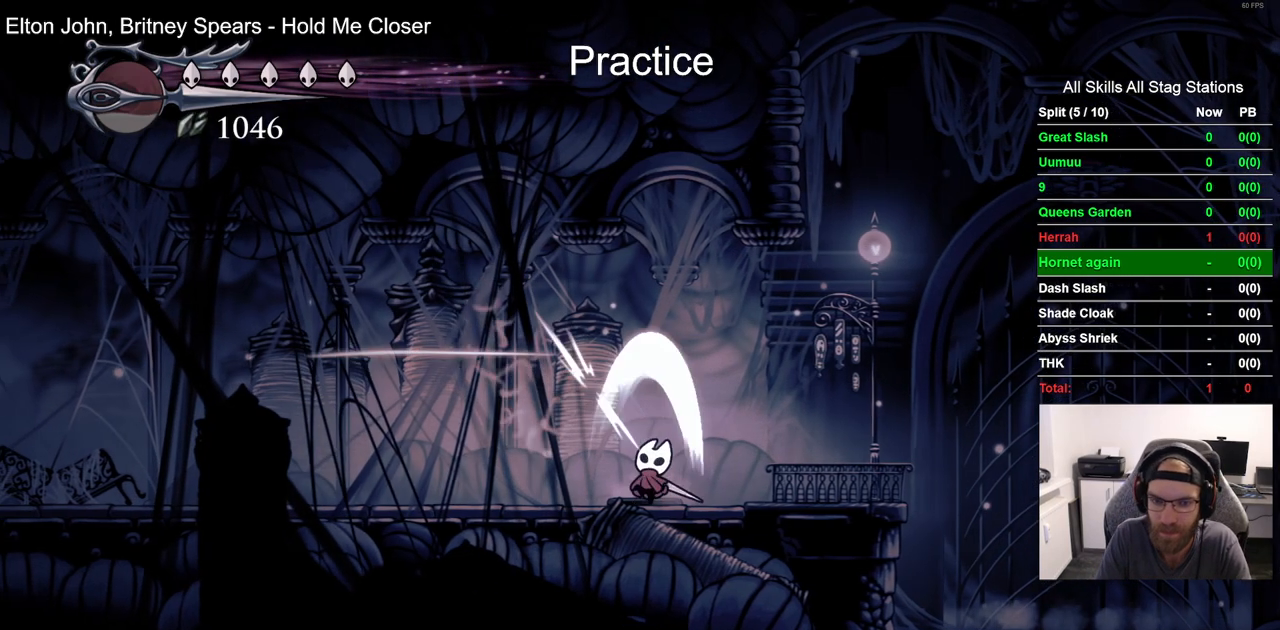
{"dt_ms": 500, "buttons": ["DPAD_UP"], "left_stick": "center", "right_stick": "center", "events": [[50, "SQUARE", "up"], [333, "SQUARE", "down"], [483, "SQUARE", "up"]]}
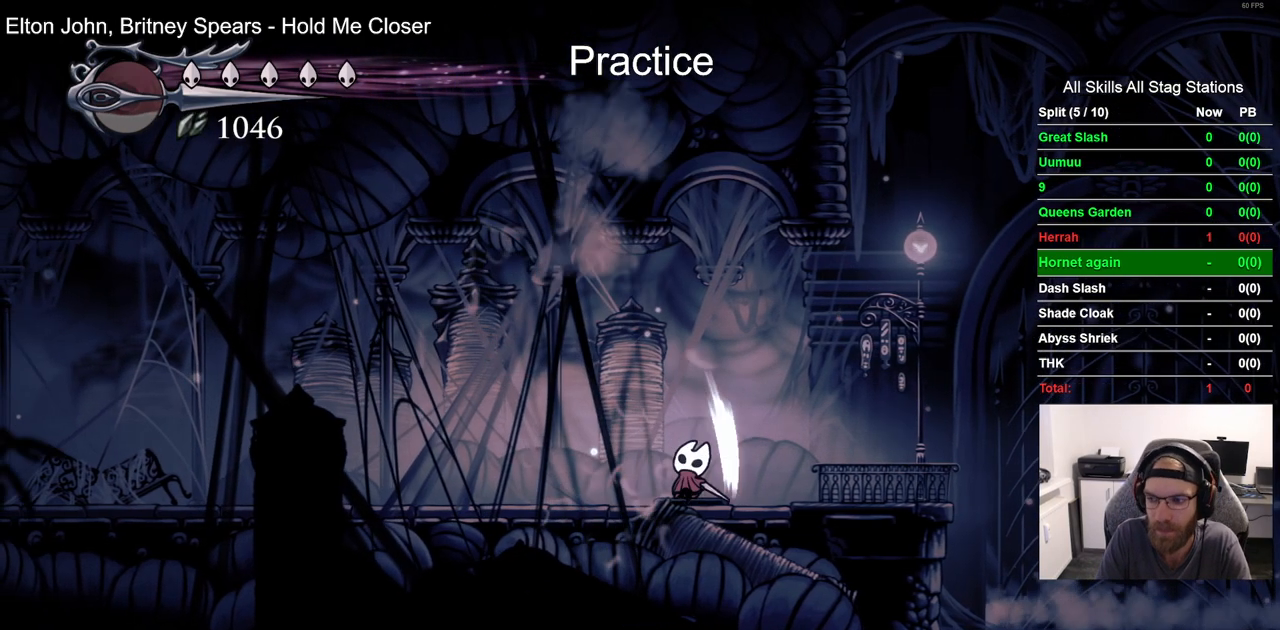
{"dt_ms": 500, "buttons": ["DPAD_UP"], "left_stick": "center", "right_stick": "center", "events": [[267, "SQUARE", "down"], [417, "SQUARE", "up"]]}